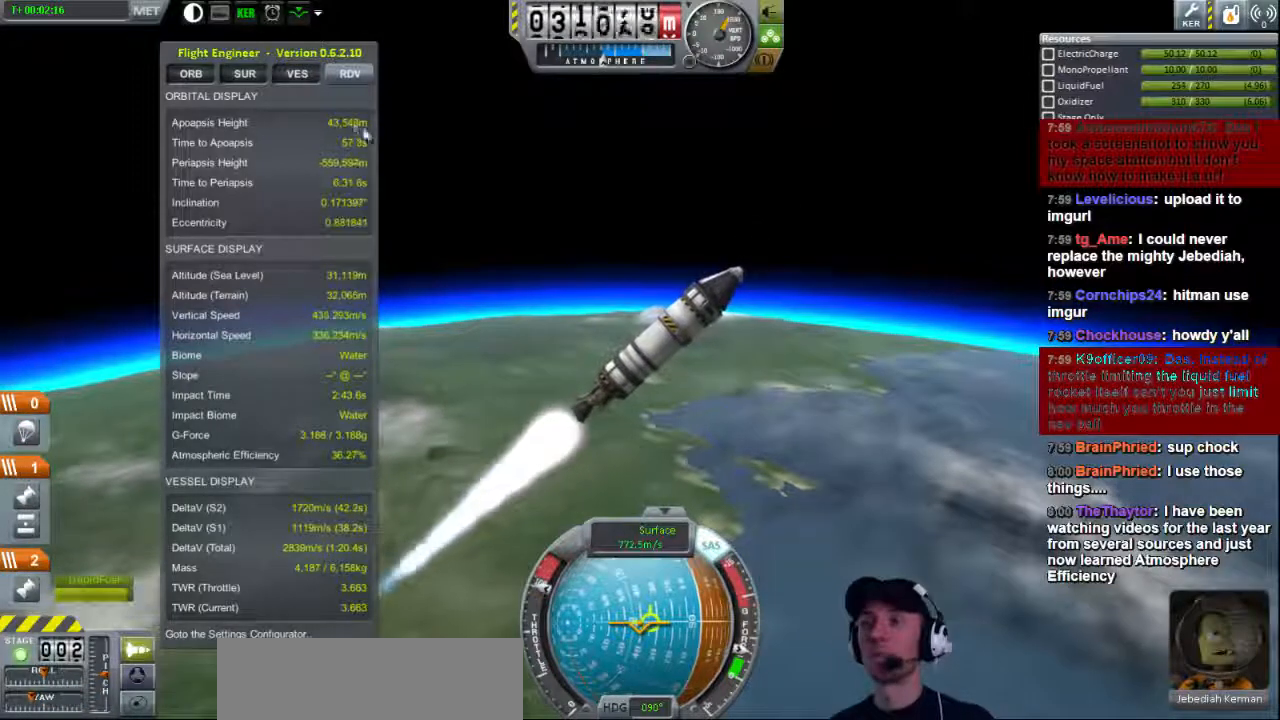
Gameplay with keyboard; each line is a JSON object with the keys held at the frame after it. "events" lists presses ("down") and releases ("up") of "a", "d", "e", "h", "i", "j", "k", "l", "n", "q", "s" and "w" between this image and that frame as [ms after this image, input, new state], when the widget could be followed in between. No other keys are recorded. Mouse input is not recorded.
{"keys": [], "events": []}
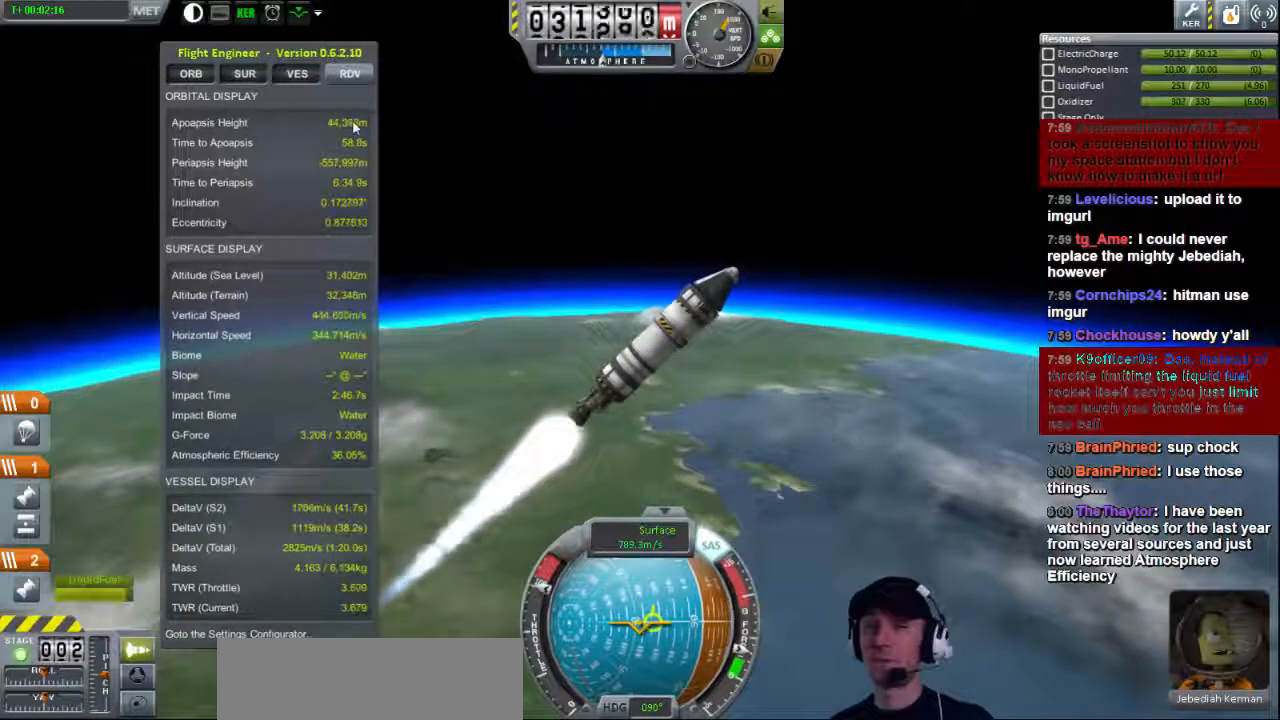
{"keys": [], "events": []}
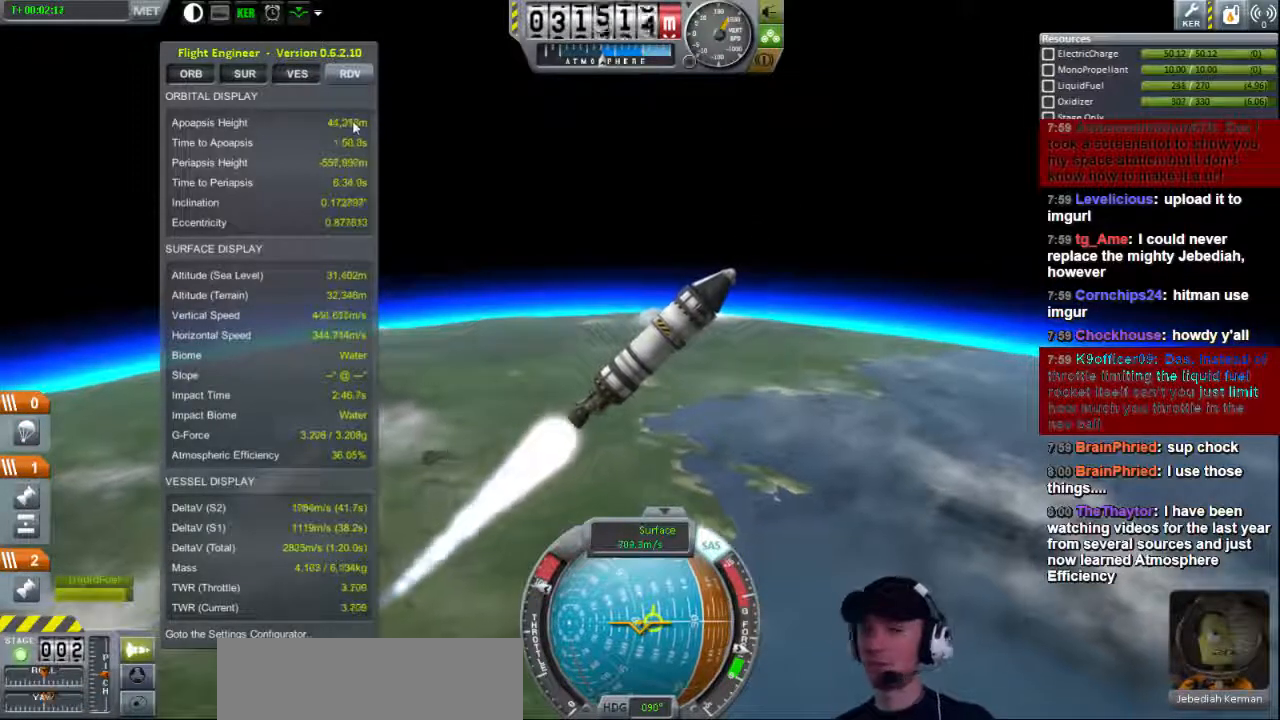
{"keys": [], "events": []}
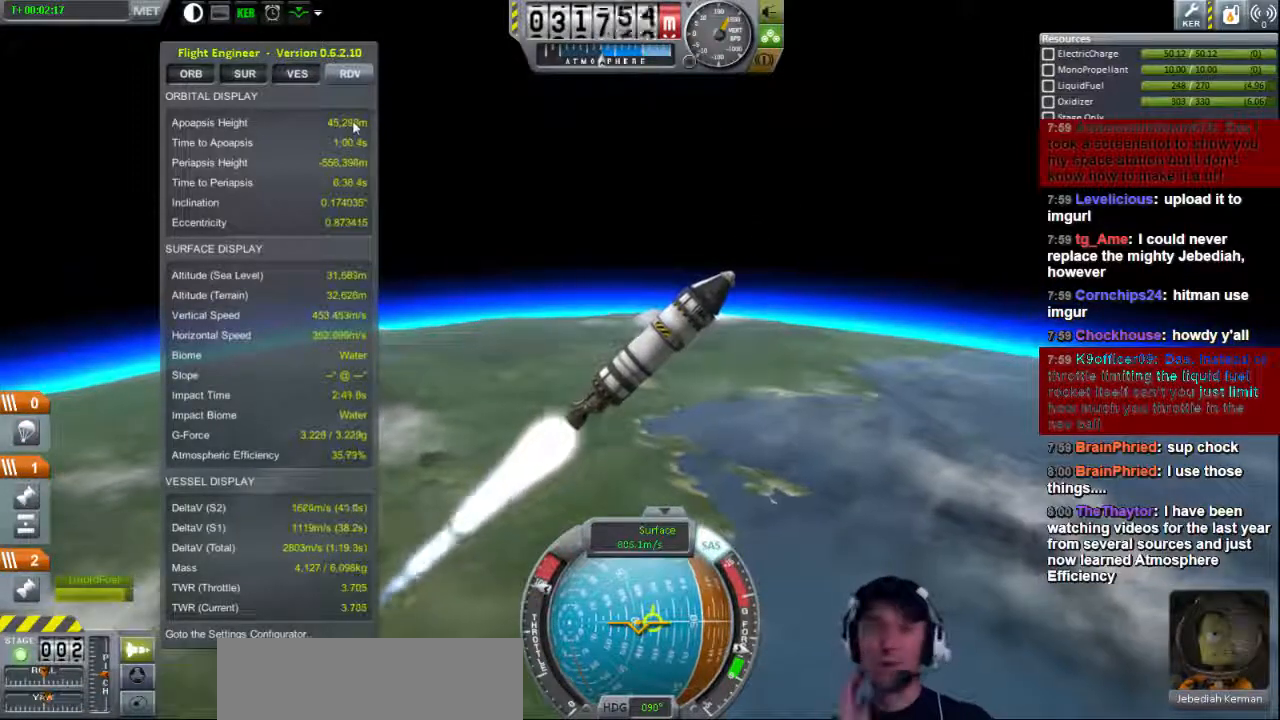
{"keys": [], "events": []}
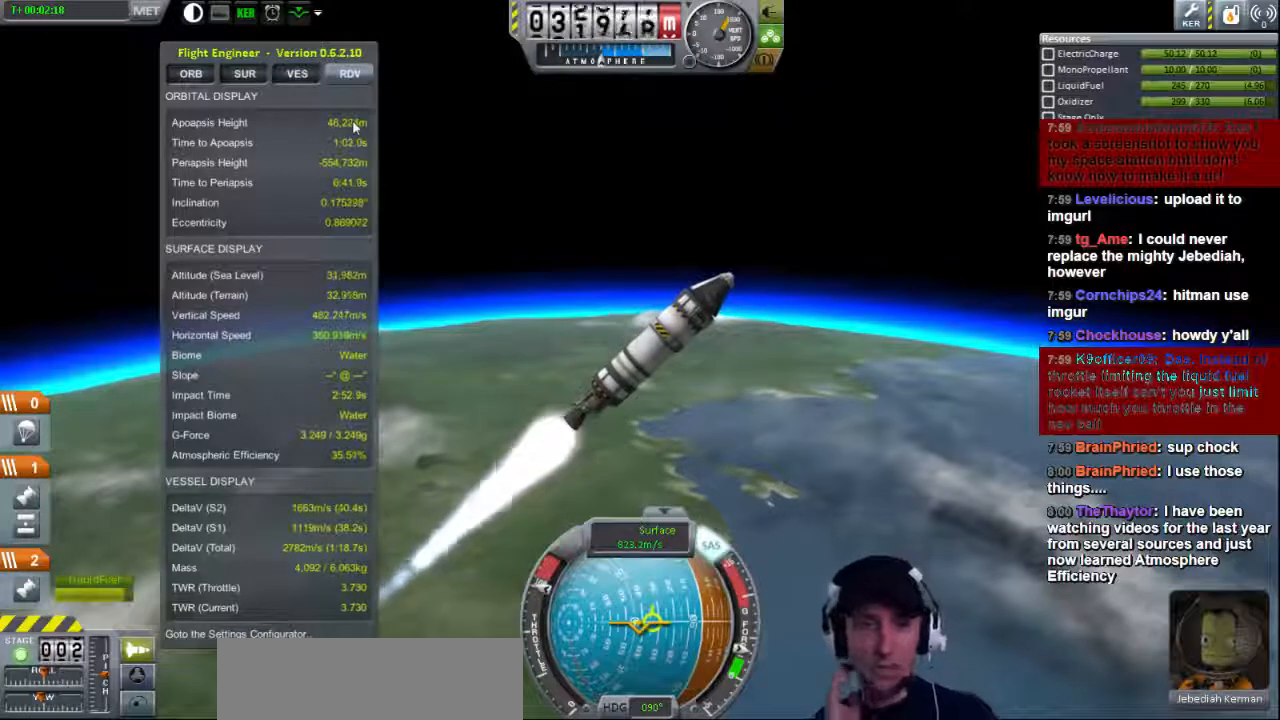
{"keys": [], "events": []}
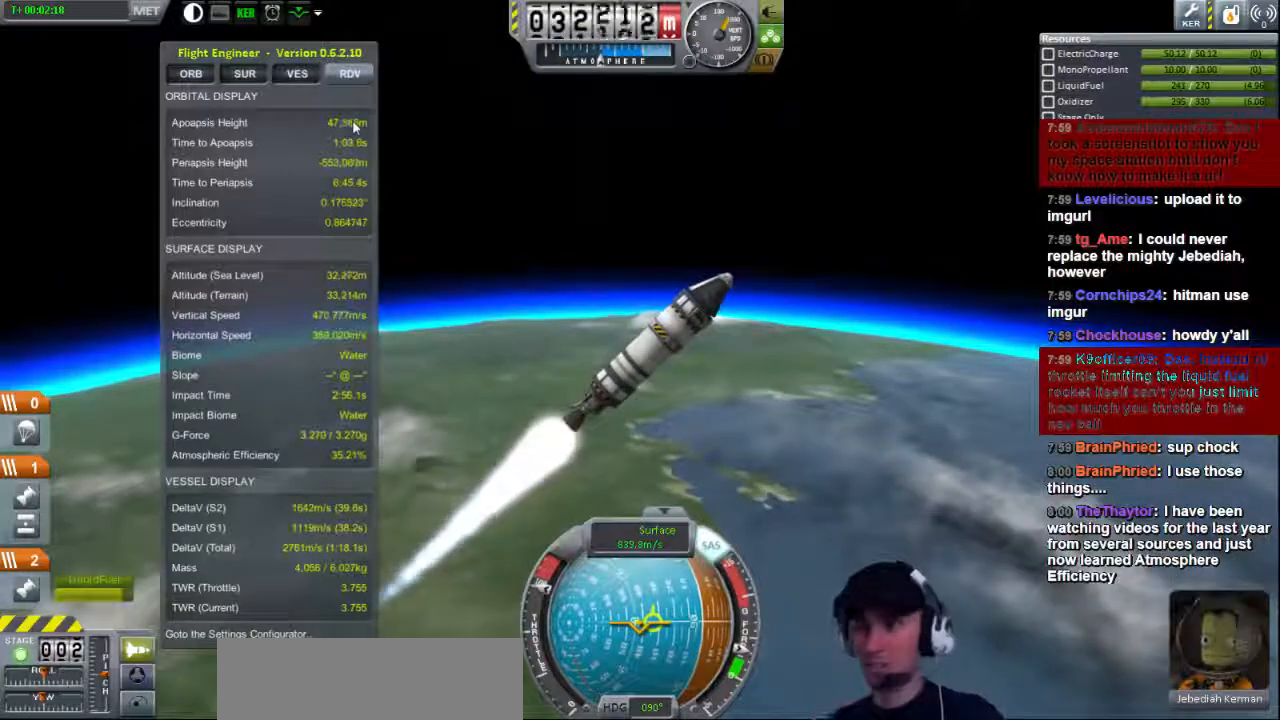
{"keys": [], "events": []}
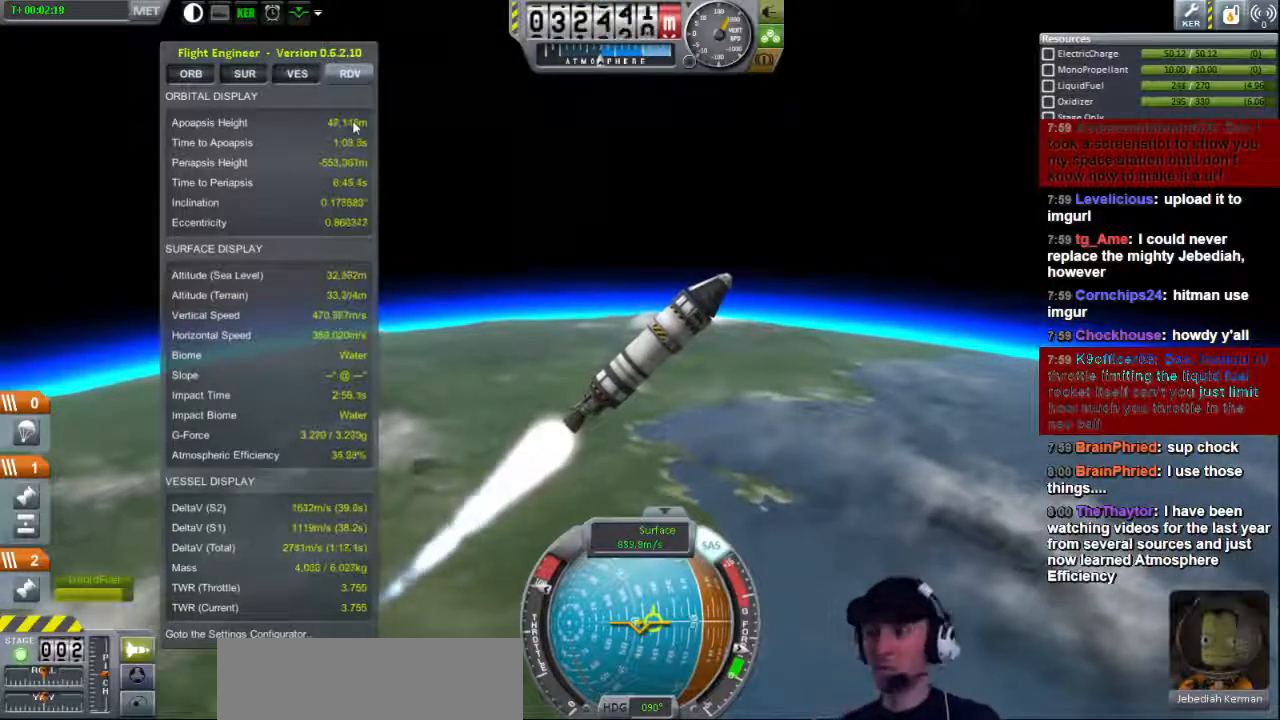
{"keys": [], "events": []}
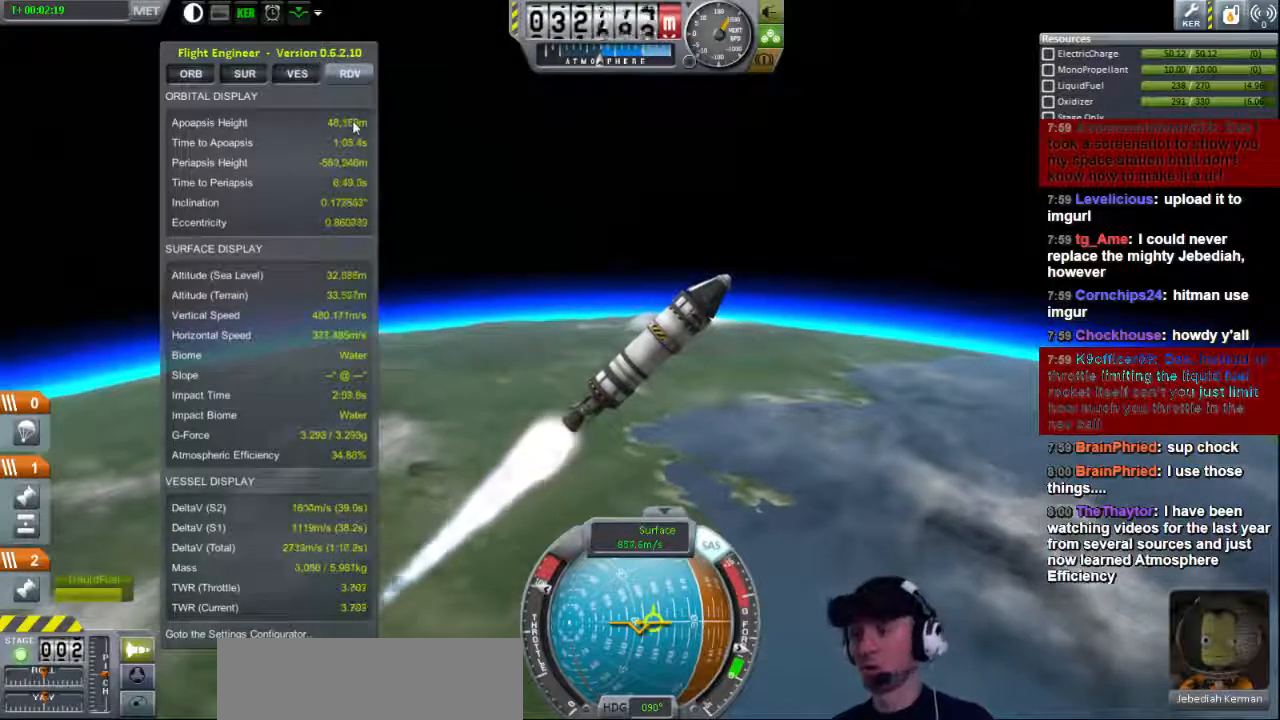
{"keys": ["d"], "events": [[360, "d", "down"]]}
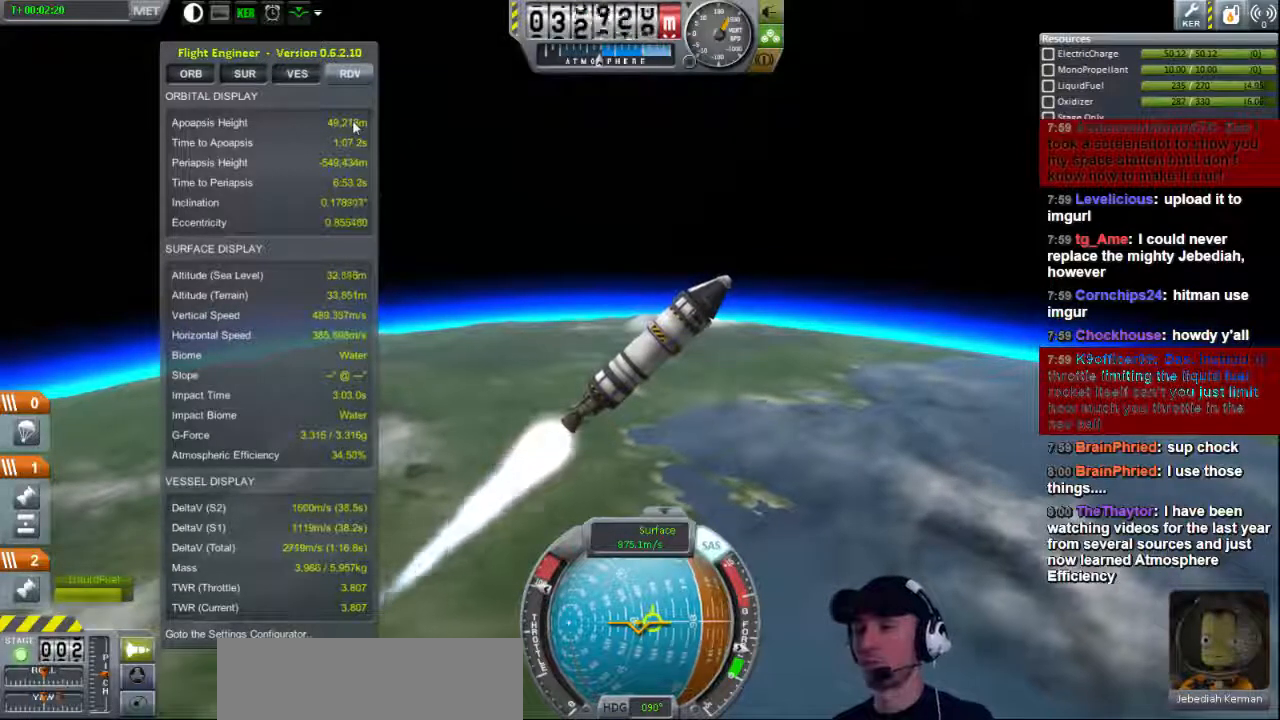
{"keys": ["d"], "events": [[80, "d", "up"], [400, "d", "down"]]}
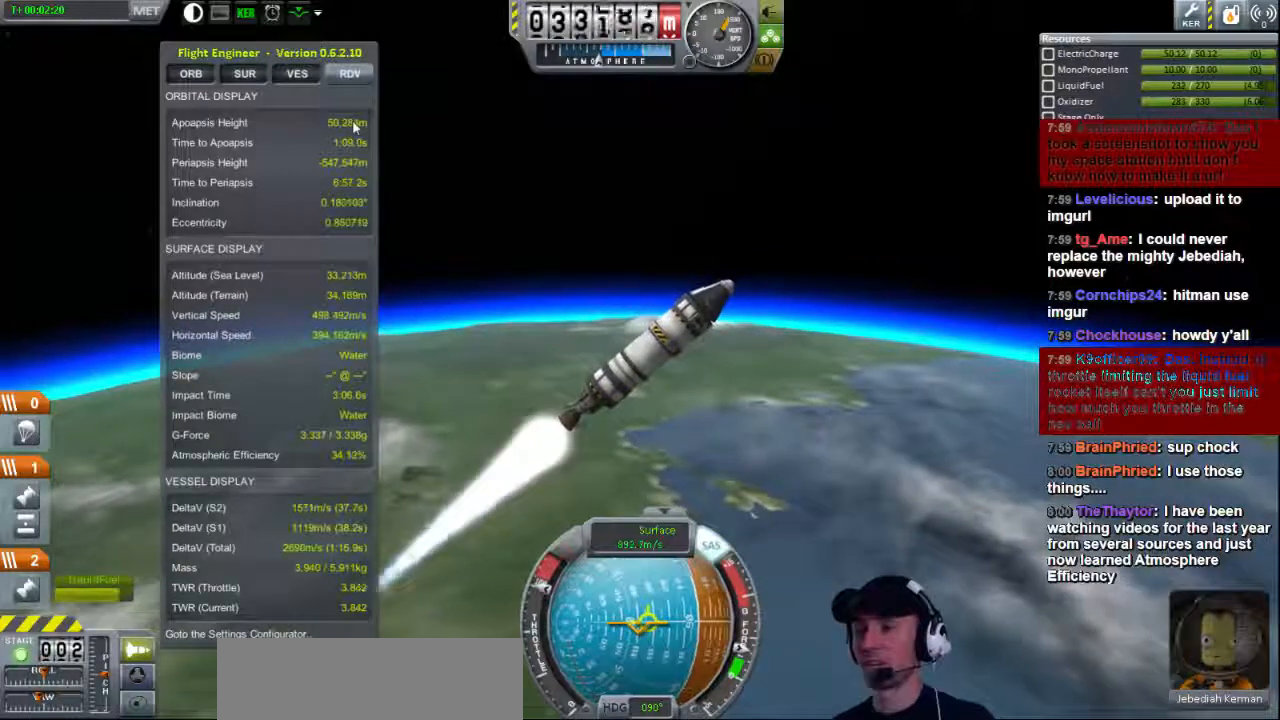
{"keys": [], "events": [[80, "d", "up"]]}
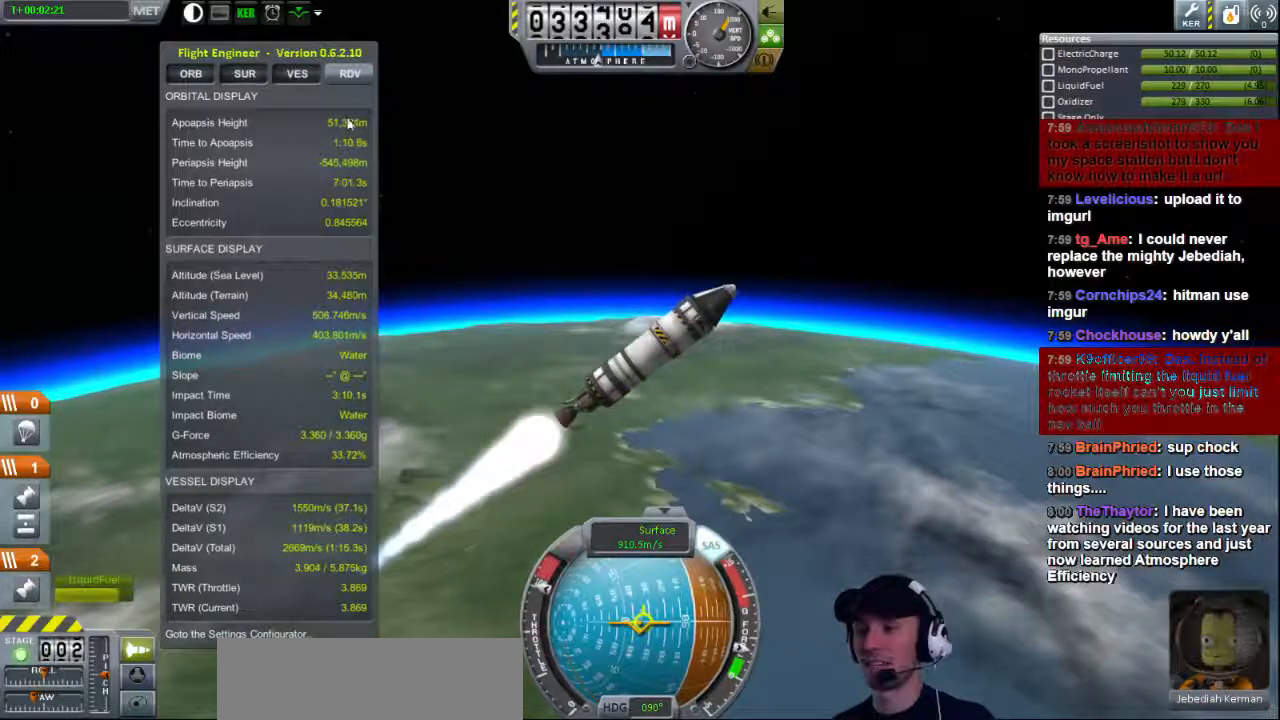
{"keys": [], "events": [[280, "d", "down"], [400, "d", "up"]]}
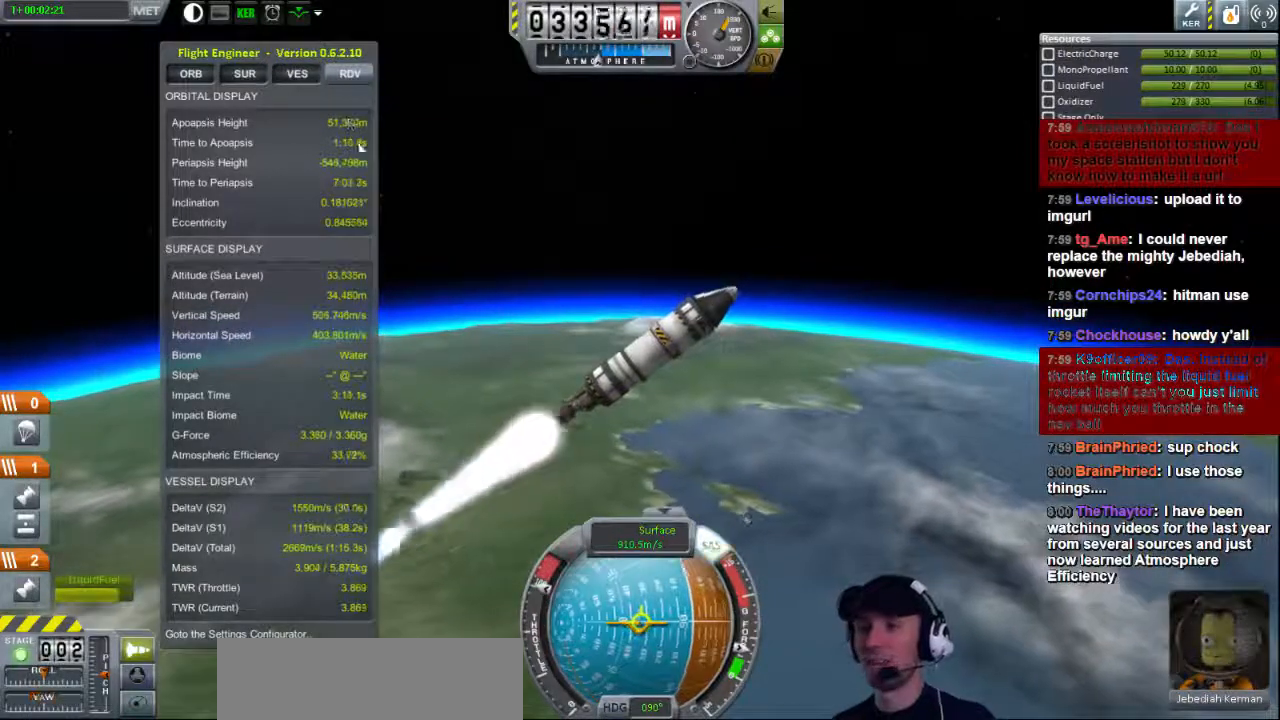
{"keys": ["d"], "events": [[320, "d", "down"]]}
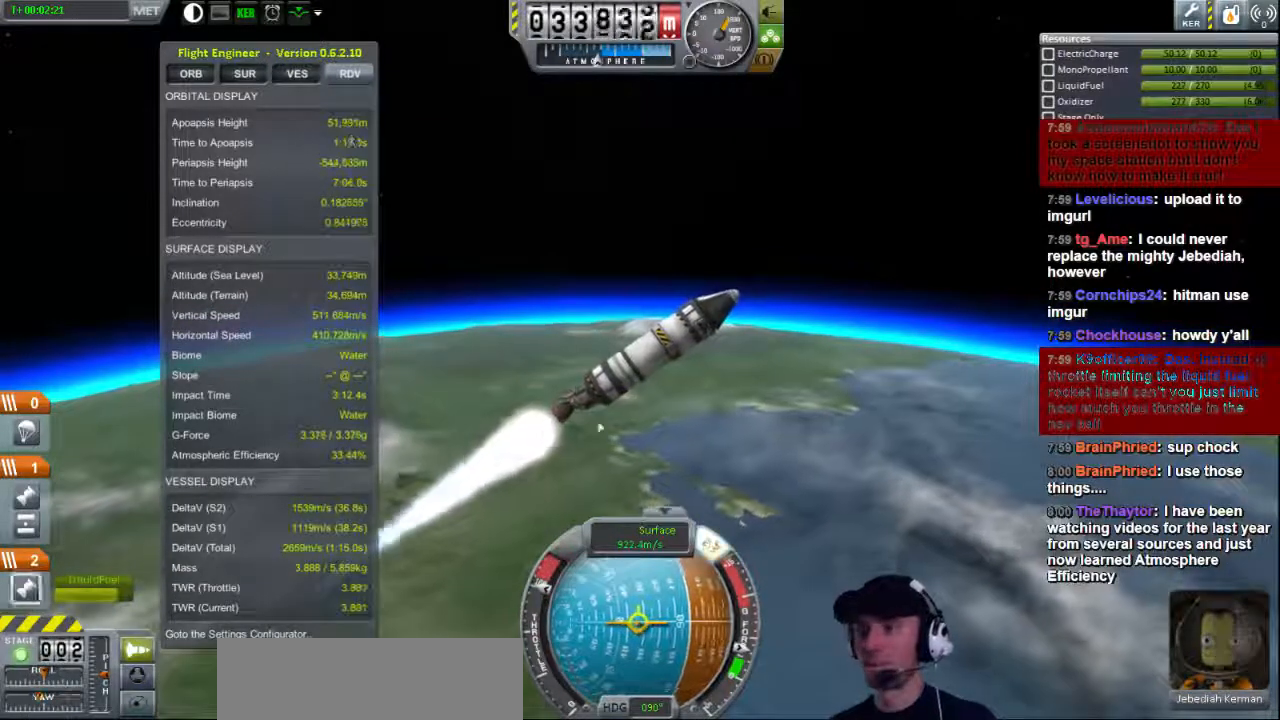
{"keys": [], "events": [[120, "d", "up"], [280, "d", "down"], [400, "d", "up"]]}
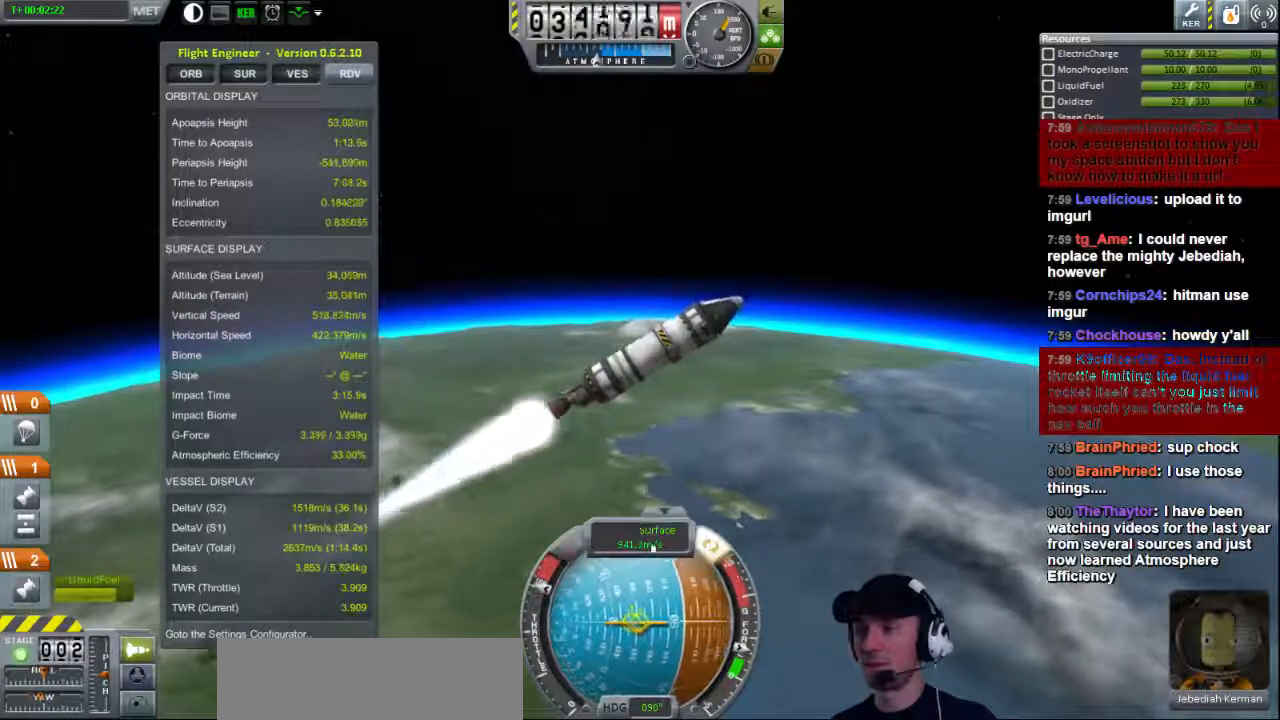
{"keys": [], "events": [[200, "d", "down"], [320, "d", "up"]]}
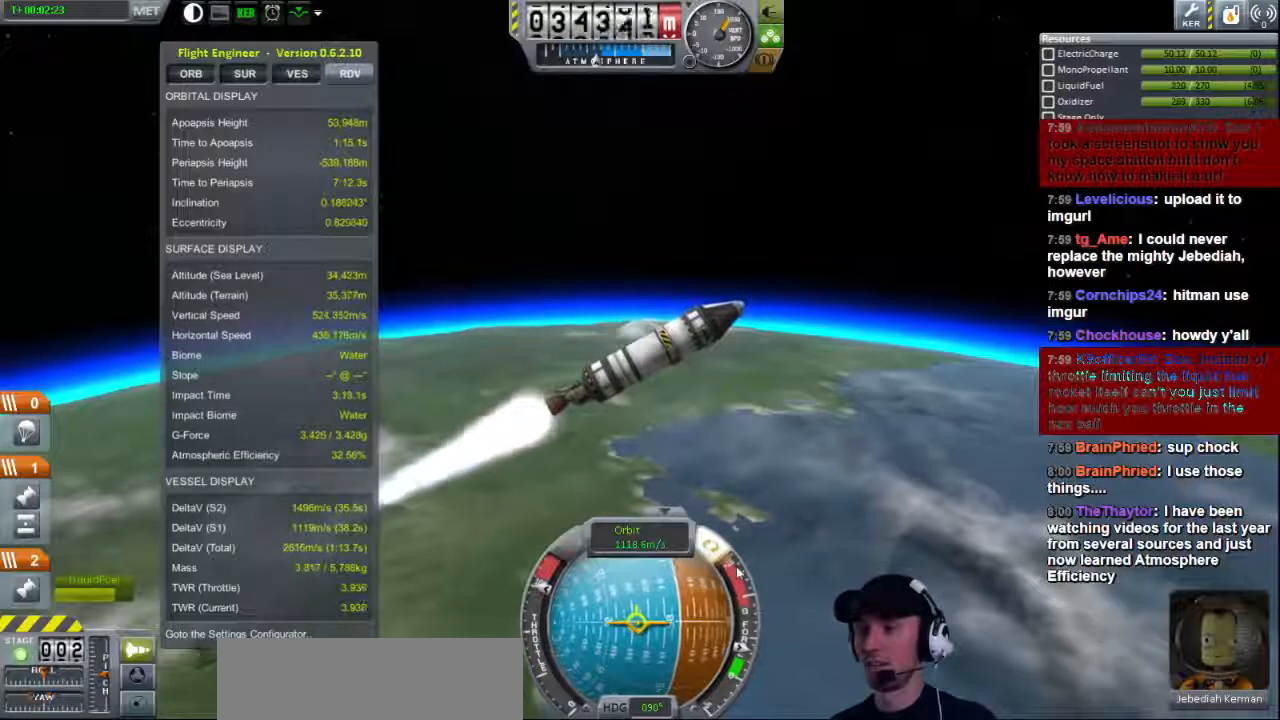
{"keys": ["d"], "events": [[520, "d", "down"]]}
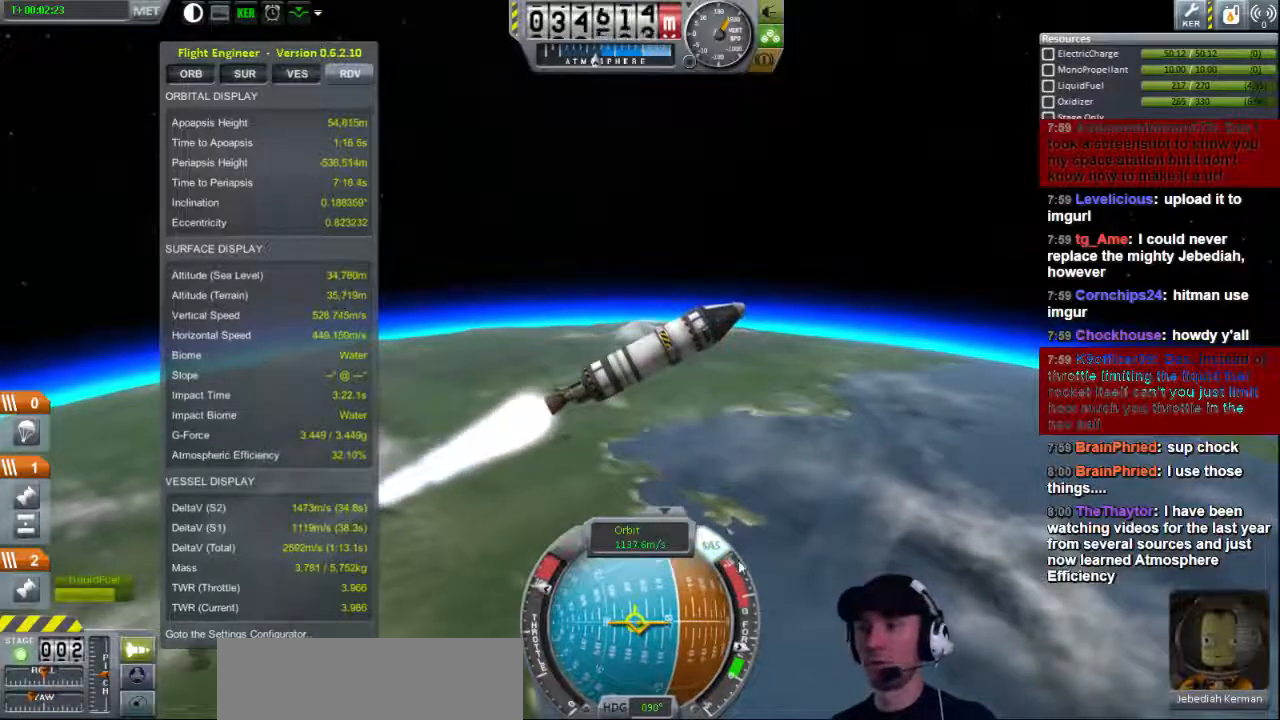
{"keys": [], "events": [[160, "d", "up"]]}
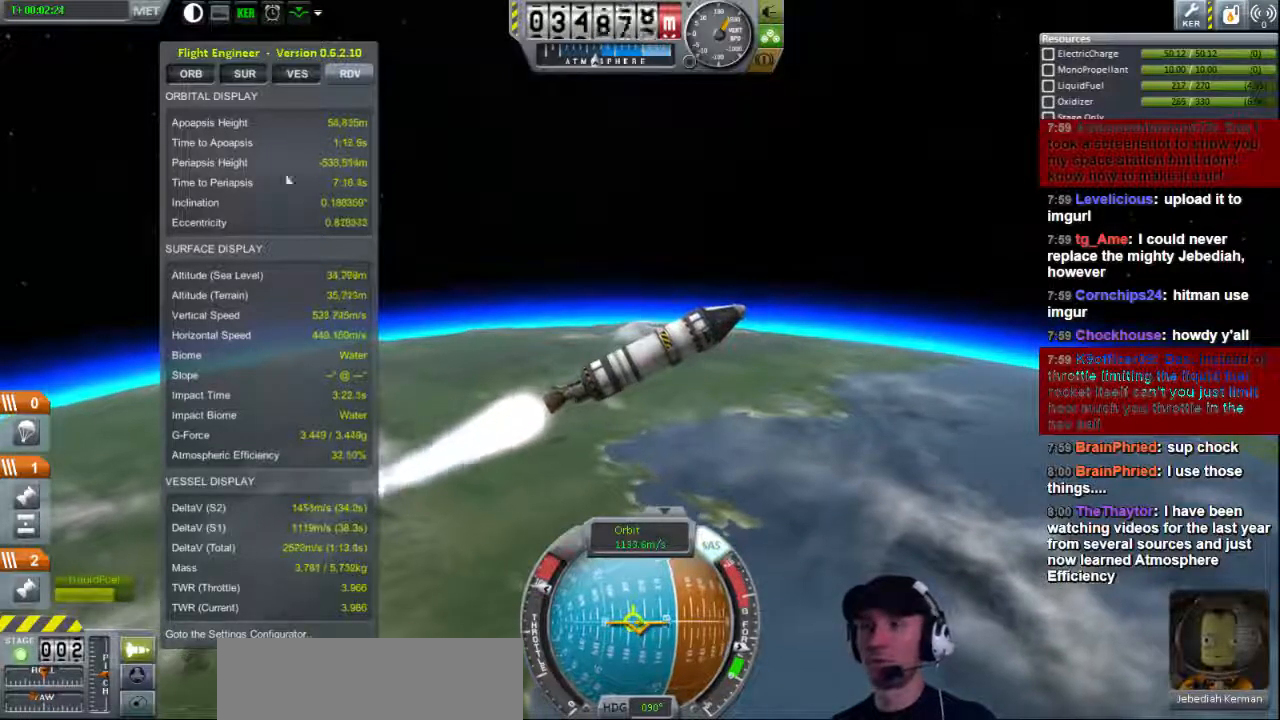
{"keys": [], "events": [[160, "d", "down"], [320, "d", "up"]]}